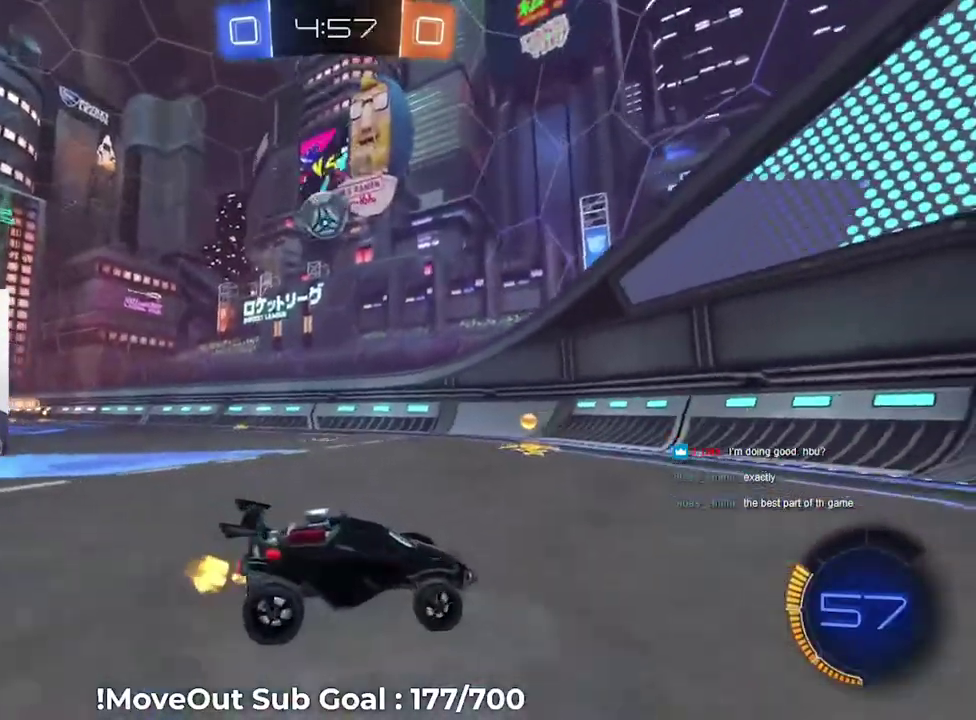
Gameplay with a controller (Xbox layout); each line is a JSON object with the inputs held at the frame after it. "events" lists button and stick changes between this image and that frame as [ms after this image, input, new state], when the widget could be followed in between.
{"buttons": ["R2"], "left_stick": "left", "right_stick": "center"}
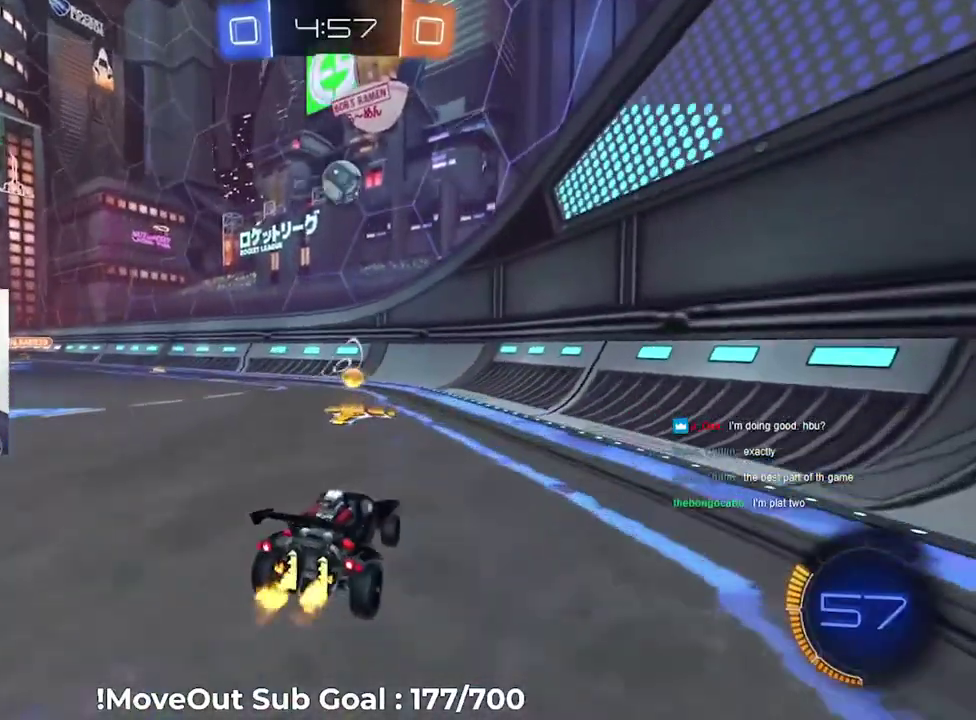
{"buttons": [], "left_stick": "left", "right_stick": "center"}
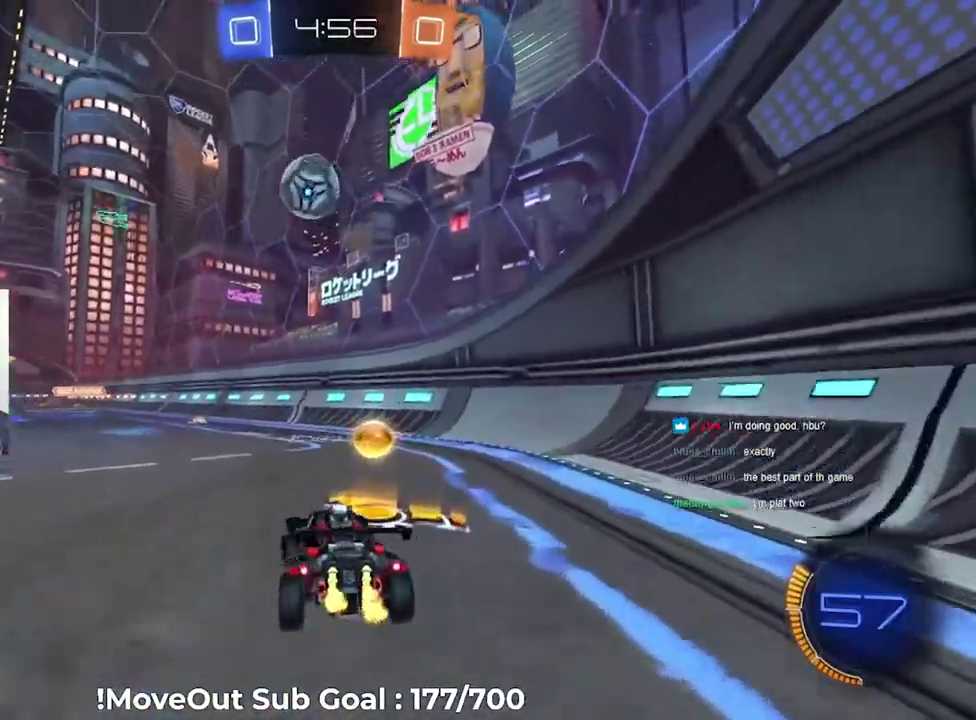
{"buttons": ["R2"], "left_stick": "left", "right_stick": "center", "events": [[17, "R2", "down"], [17, "left_stick", "down-left"], [250, "left_stick", "left"], [333, "left_stick", "center"], [383, "left_stick", "left"]]}
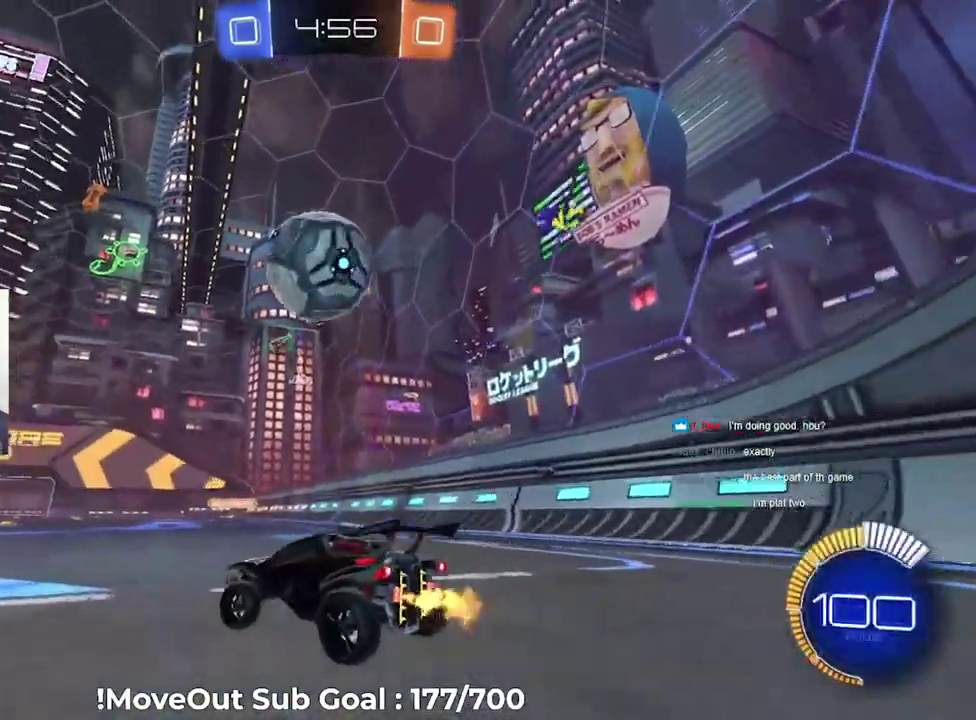
{"buttons": ["R2"], "left_stick": "right", "right_stick": "center", "events": [[117, "left_stick", "center"], [183, "left_stick", "down-left"], [300, "left_stick", "down"], [367, "R2", "up"], [400, "left_stick", "right"], [500, "R2", "down"]]}
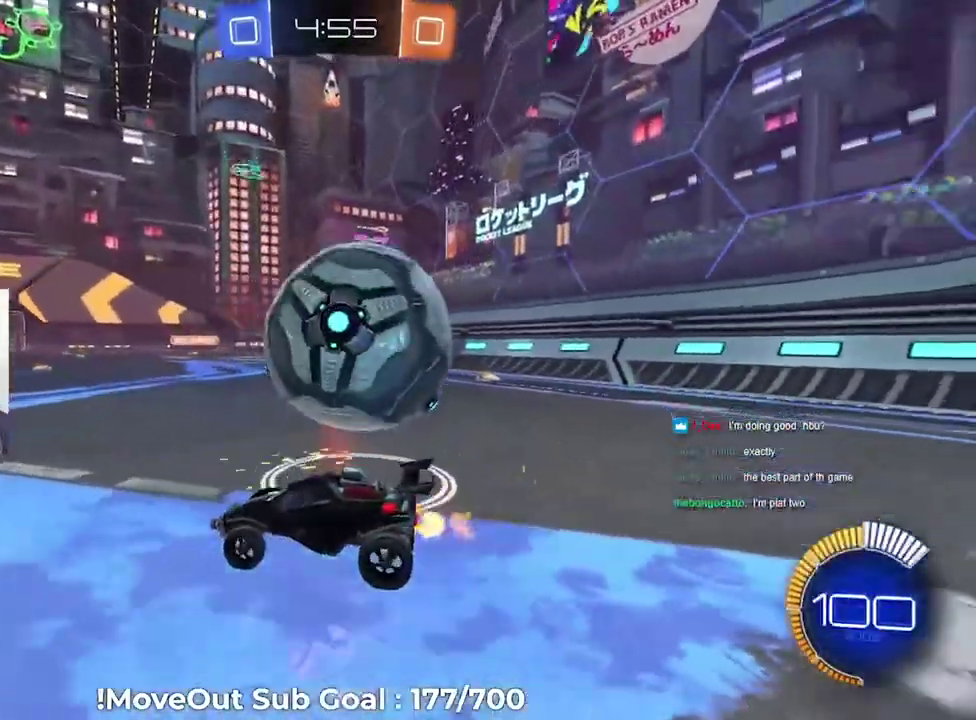
{"buttons": ["R2"], "left_stick": "down-right", "right_stick": "center", "events": [[33, "left_stick", "down-right"], [117, "R2", "up"], [250, "R2", "down"], [283, "left_stick", "right"], [333, "left_stick", "center"], [383, "left_stick", "left"], [450, "left_stick", "down-right"]]}
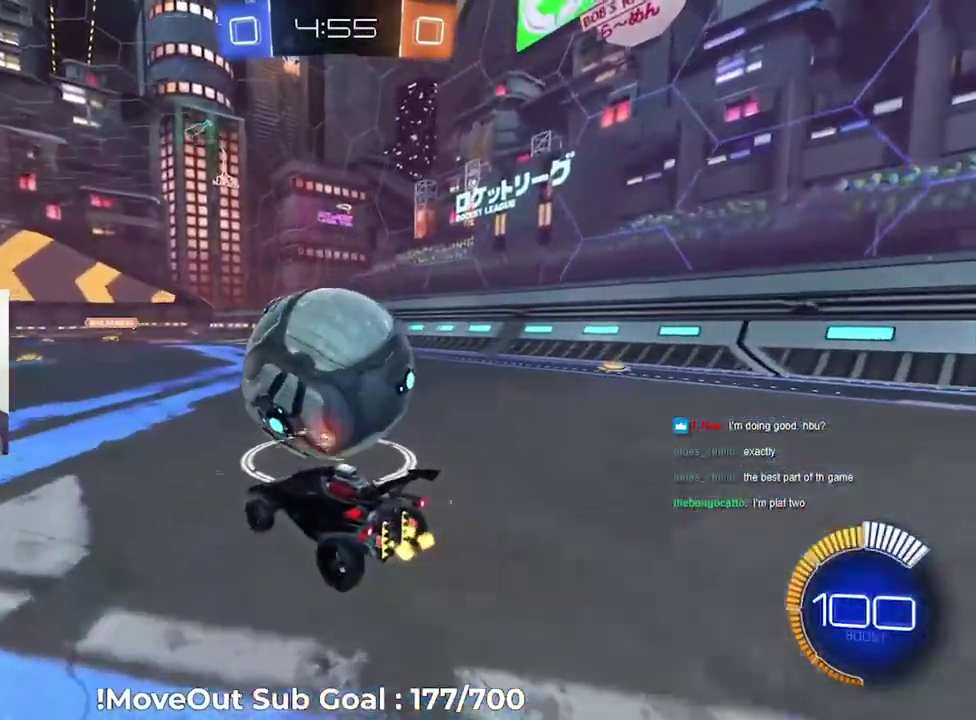
{"buttons": ["R2"], "left_stick": "left", "right_stick": "center", "events": [[33, "left_stick", "right"], [117, "left_stick", "left"], [233, "left_stick", "down-right"], [317, "left_stick", "center"], [450, "left_stick", "left"]]}
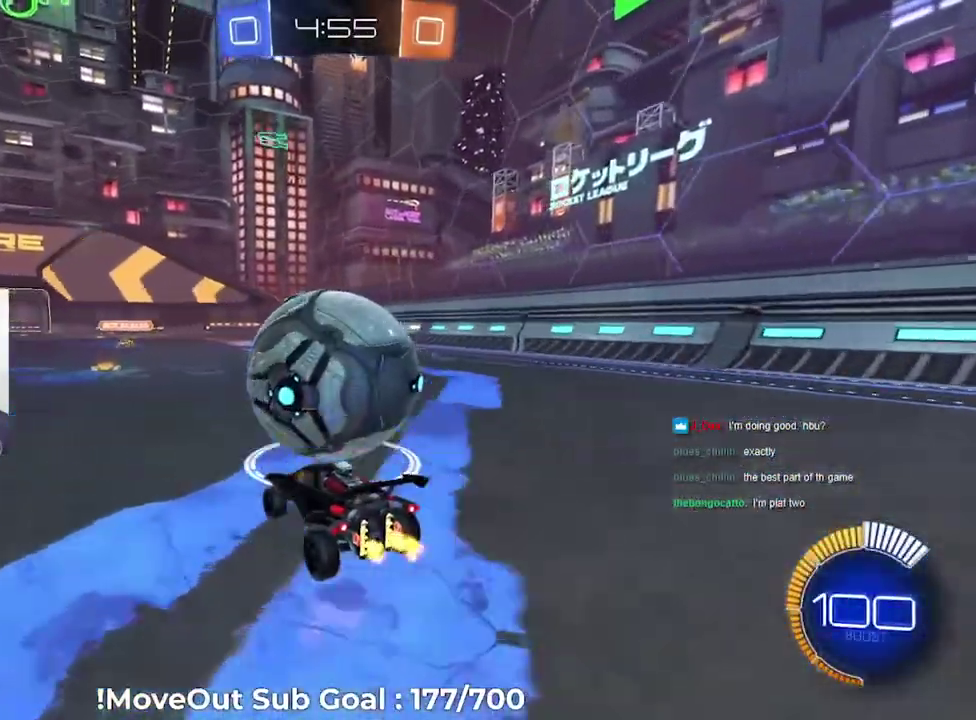
{"buttons": ["R2"], "left_stick": "center", "right_stick": "center", "events": [[17, "left_stick", "center"], [250, "left_stick", "right"], [317, "left_stick", "center"]]}
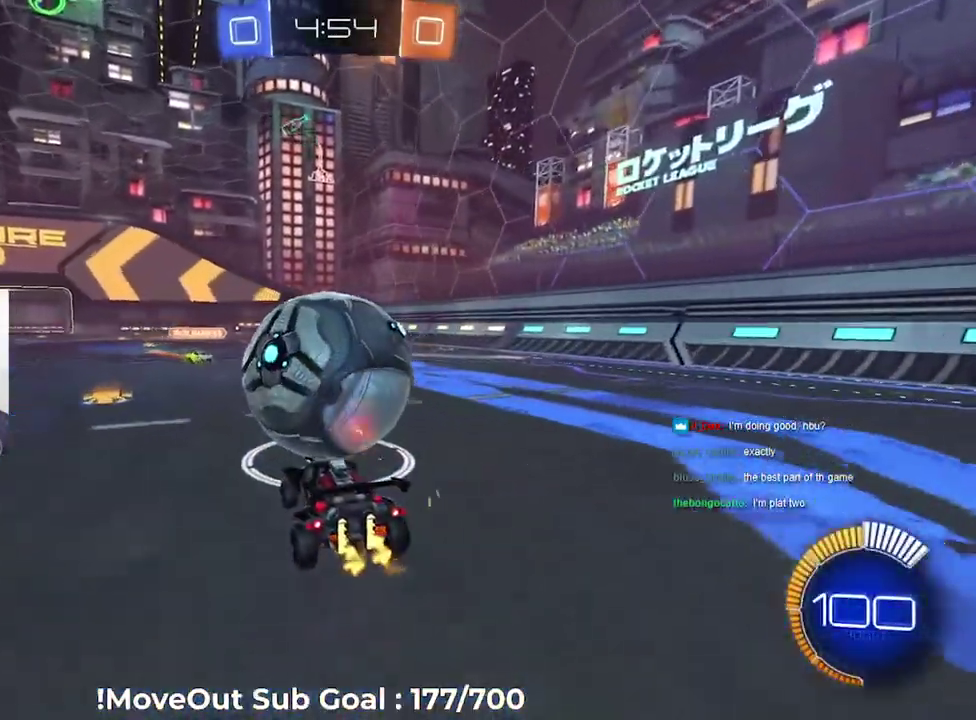
{"buttons": ["A", "L1", "R2"], "left_stick": "up-left", "right_stick": "center", "events": [[17, "left_stick", "right"], [83, "left_stick", "center"], [100, "A", "down"], [200, "A", "up"], [200, "left_stick", "right"], [300, "left_stick", "up-left"], [350, "A", "down"], [433, "A", "up"], [450, "L1", "down"], [500, "A", "down"]]}
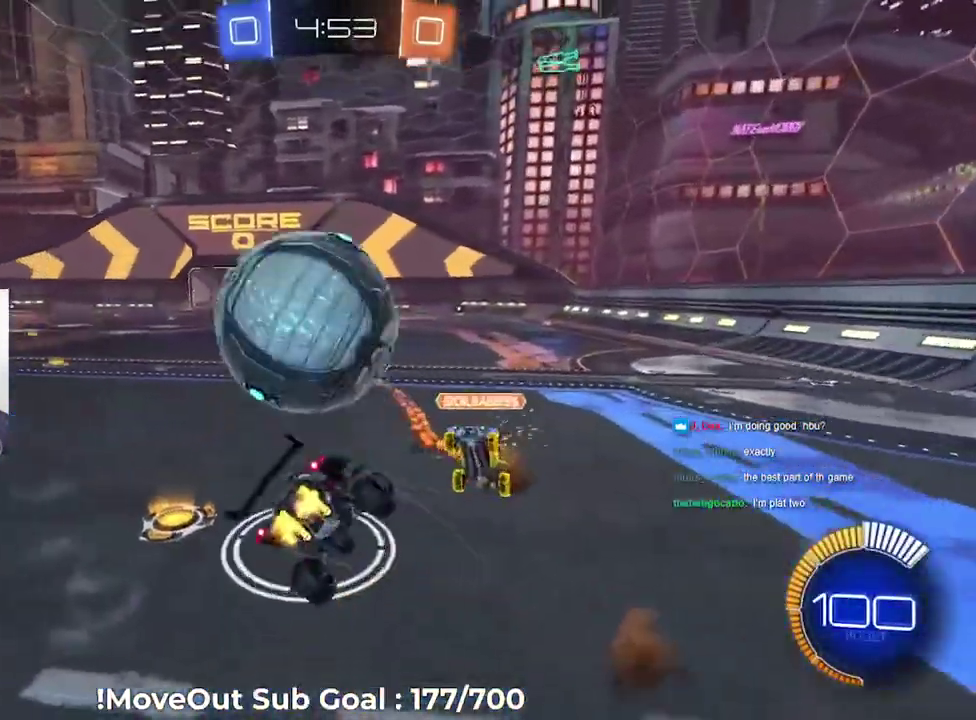
{"buttons": ["L1", "R2"], "left_stick": "right", "right_stick": "center", "events": [[100, "A", "up"], [167, "A", "down"], [167, "left_stick", "down-left"], [233, "left_stick", "down"], [250, "A", "up"], [333, "left_stick", "right"]]}
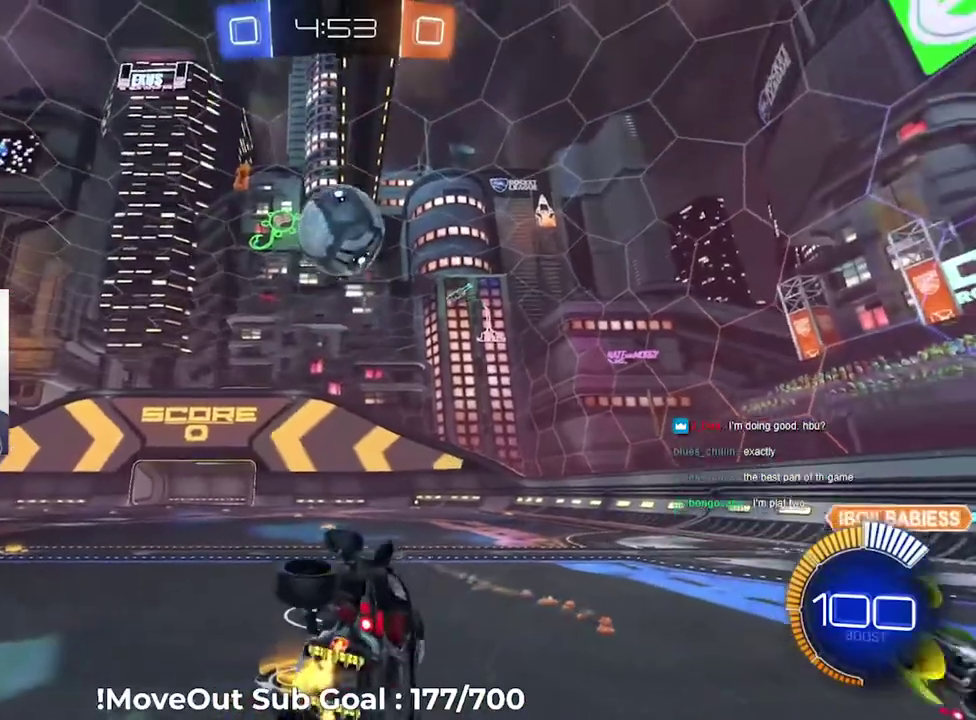
{"buttons": ["R2"], "left_stick": "down-left", "right_stick": "center", "events": [[50, "left_stick", "left"], [100, "left_stick", "down-left"], [133, "L1", "up"]]}
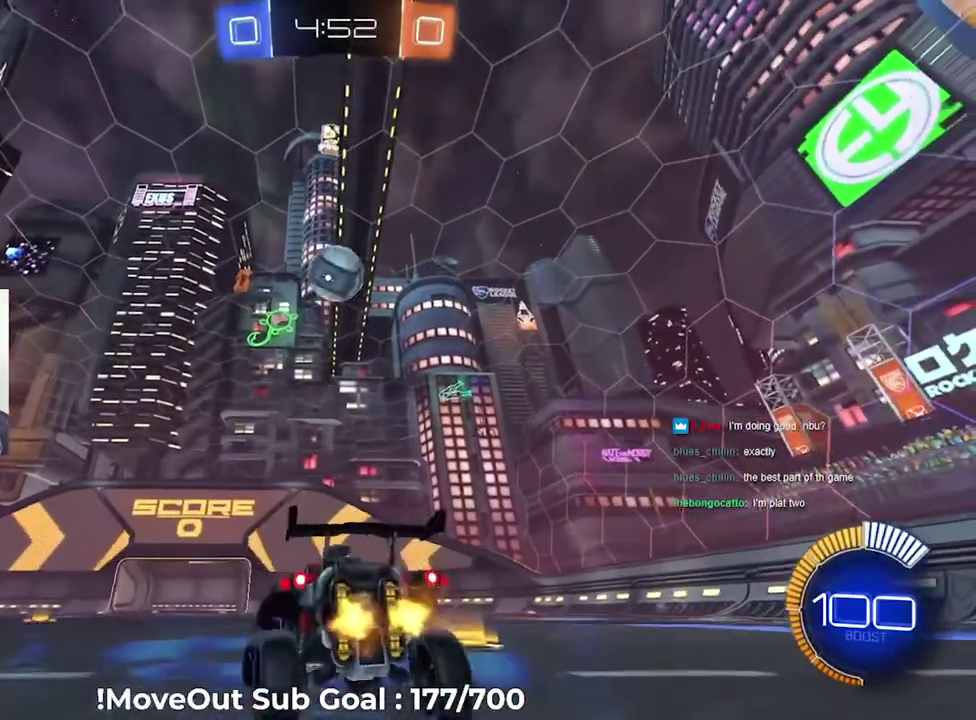
{"buttons": ["R2"], "left_stick": "down-right", "right_stick": "center", "events": [[17, "left_stick", "left"], [233, "left_stick", "center"], [450, "left_stick", "down-right"]]}
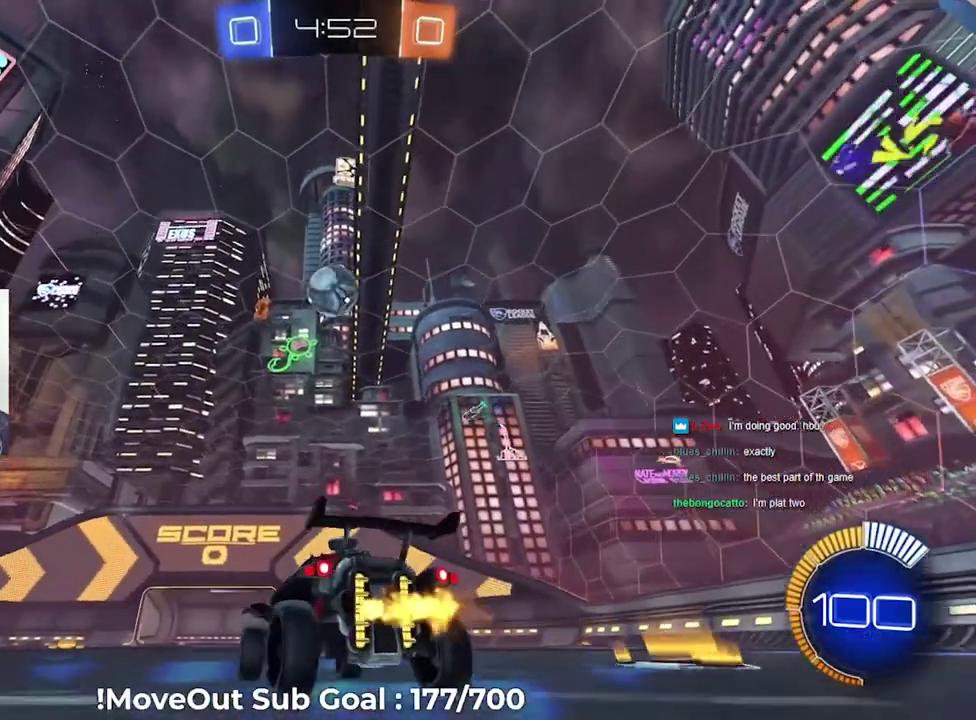
{"buttons": ["R2"], "left_stick": "center", "right_stick": "center", "events": [[17, "left_stick", "center"], [283, "left_stick", "left"], [333, "left_stick", "center"]]}
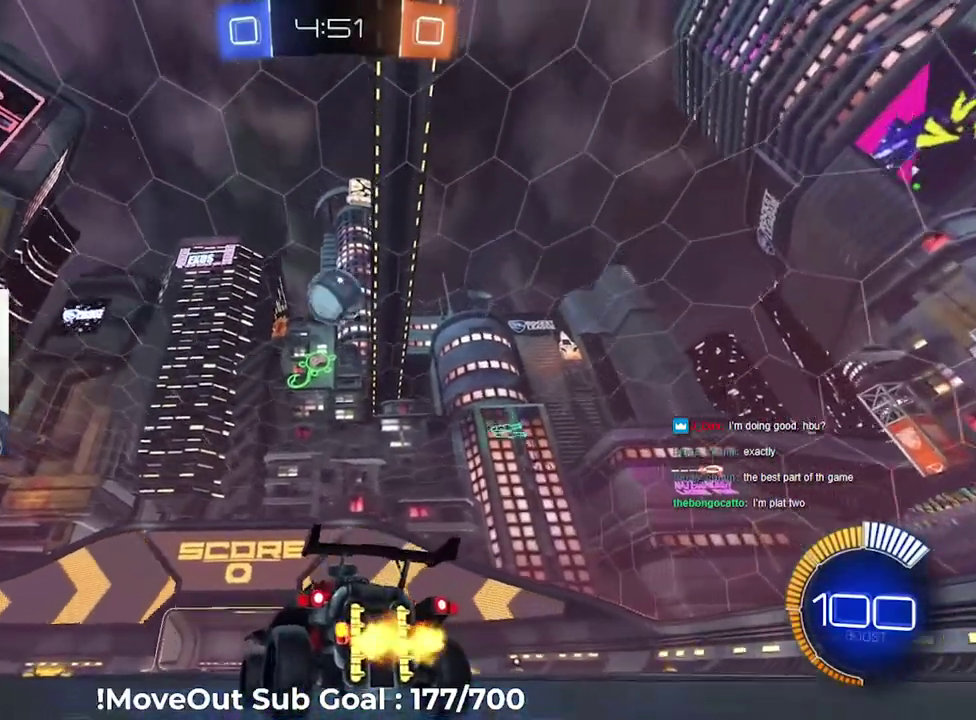
{"buttons": ["R2"], "left_stick": "right", "right_stick": "center", "events": [[33, "A", "down"], [67, "left_stick", "down-right"], [150, "left_stick", "down"], [267, "A", "up"], [333, "left_stick", "center"], [467, "left_stick", "right"]]}
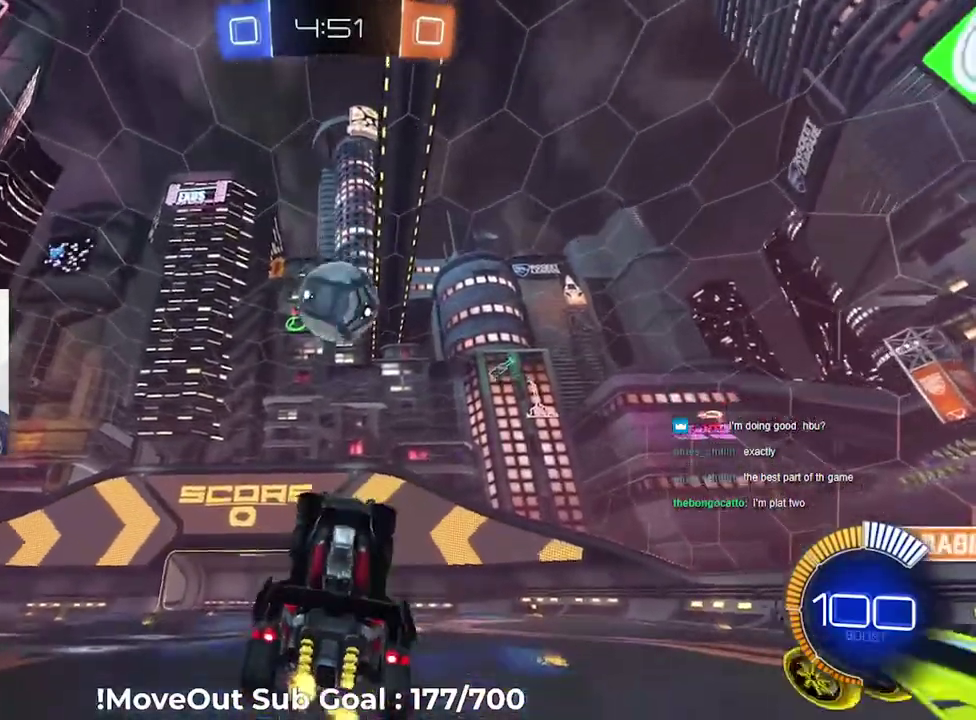
{"buttons": [], "left_stick": "up", "right_stick": "center", "events": [[50, "left_stick", "center"], [167, "left_stick", "up-right"], [217, "left_stick", "center"], [300, "left_stick", "up-left"], [400, "R2", "up"], [433, "left_stick", "up"]]}
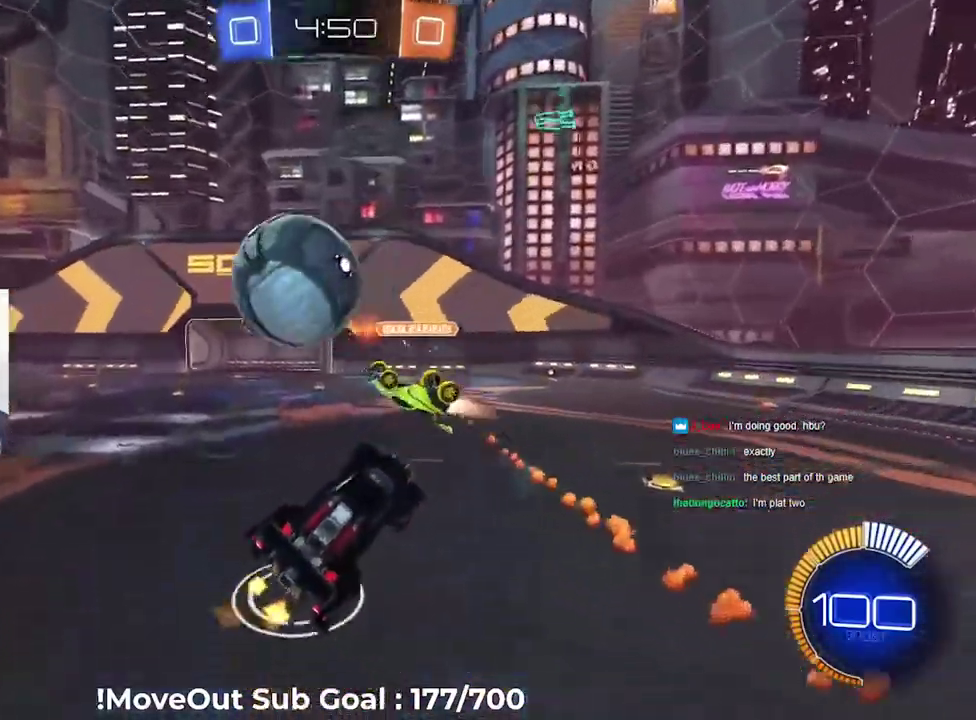
{"buttons": ["L1", "R2"], "left_stick": "down-left", "right_stick": "center", "events": [[50, "left_stick", "up-left"], [100, "left_stick", "center"], [217, "R2", "down"], [417, "left_stick", "down-left"], [450, "L1", "down"]]}
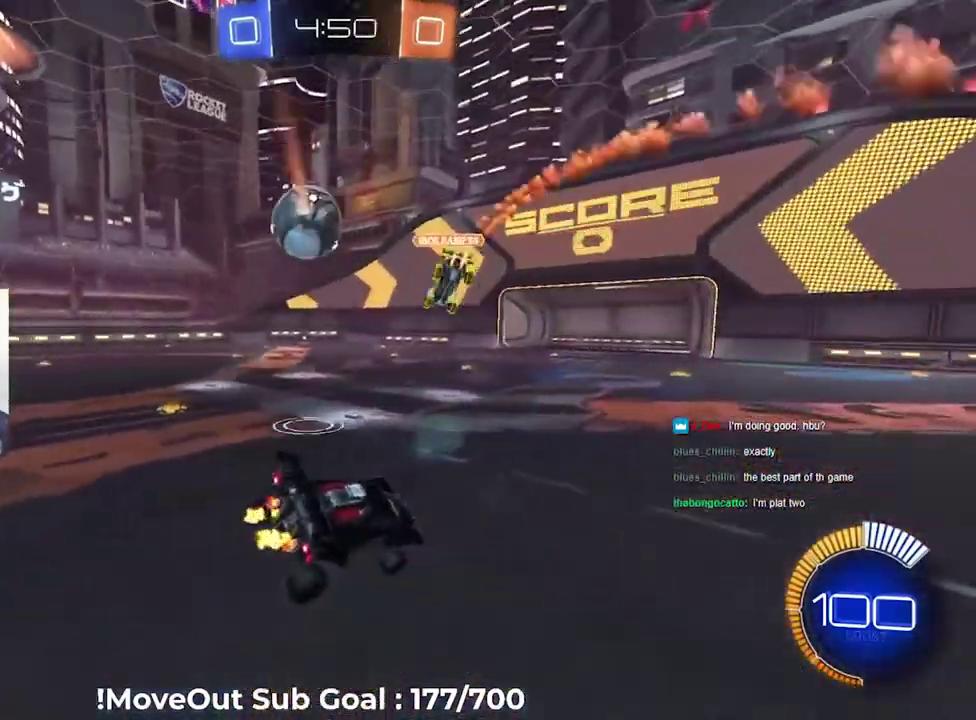
{"buttons": ["R2"], "left_stick": "left", "right_stick": "center", "events": [[17, "L1", "up"], [150, "left_stick", "left"]]}
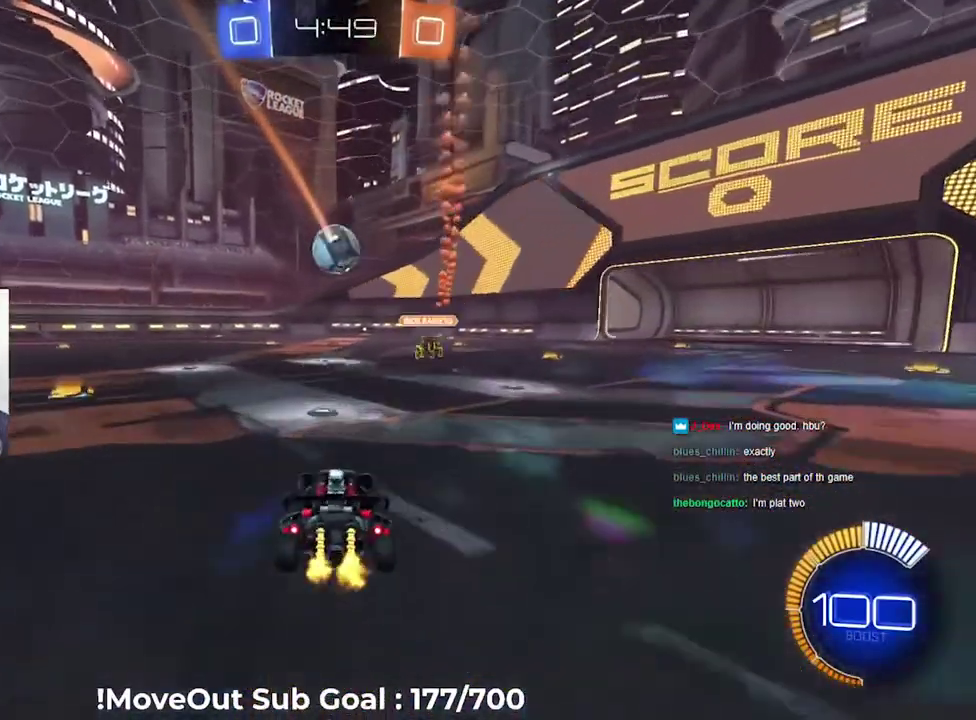
{"buttons": ["Y", "L1", "R2"], "left_stick": "down-right", "right_stick": "center", "events": [[133, "A", "down"], [167, "L1", "down"], [183, "A", "up"], [233, "left_stick", "up-left"], [267, "A", "down"], [383, "A", "up"], [400, "left_stick", "down-right"], [467, "Y", "down"]]}
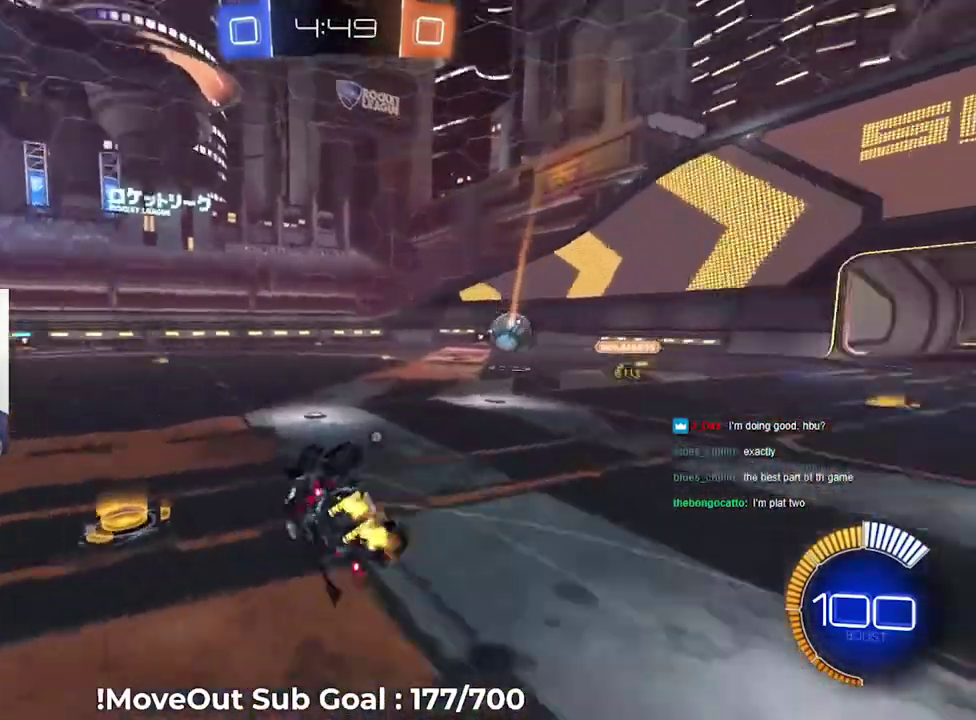
{"buttons": ["Y", "R2"], "left_stick": "down-left", "right_stick": "center", "events": [[17, "left_stick", "right"], [83, "Y", "up"], [217, "left_stick", "down-left"], [400, "L1", "up"], [467, "Y", "down"]]}
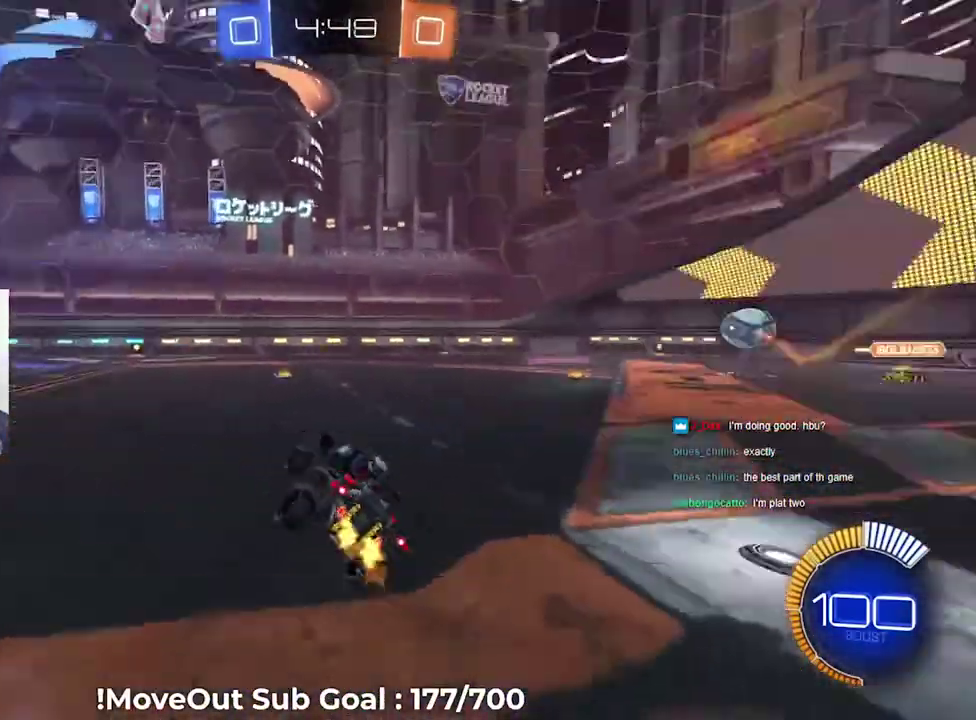
{"buttons": ["R2"], "left_stick": "down-right", "right_stick": "center", "events": [[50, "Y", "up"], [100, "left_stick", "down-right"], [150, "left_stick", "center"], [367, "left_stick", "down-right"]]}
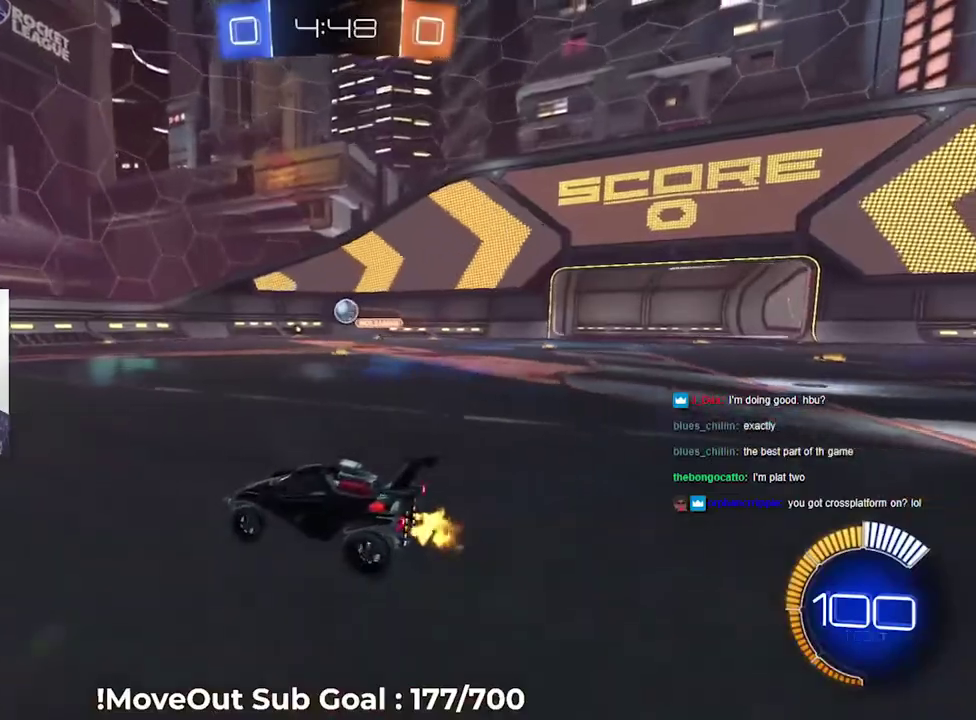
{"buttons": ["R2"], "left_stick": "center", "right_stick": "center", "events": [[17, "left_stick", "center"], [150, "left_stick", "right"], [283, "left_stick", "center"]]}
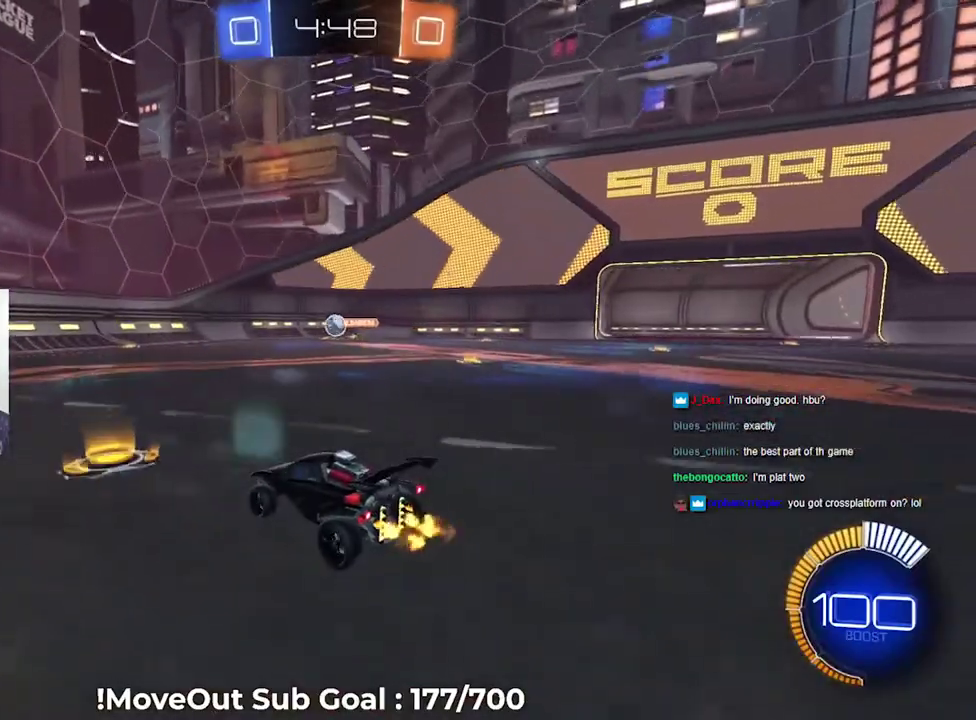
{"buttons": ["R2"], "left_stick": "center", "right_stick": "center", "events": [[67, "left_stick", "left"], [183, "left_stick", "center"]]}
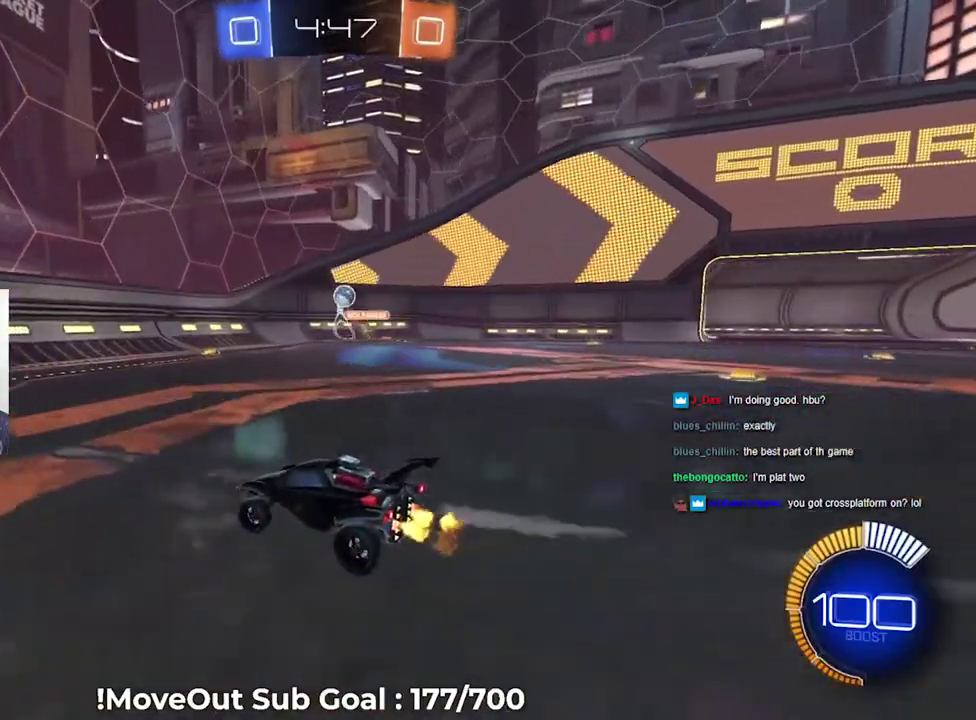
{"buttons": ["R2"], "left_stick": "center", "right_stick": "center", "events": []}
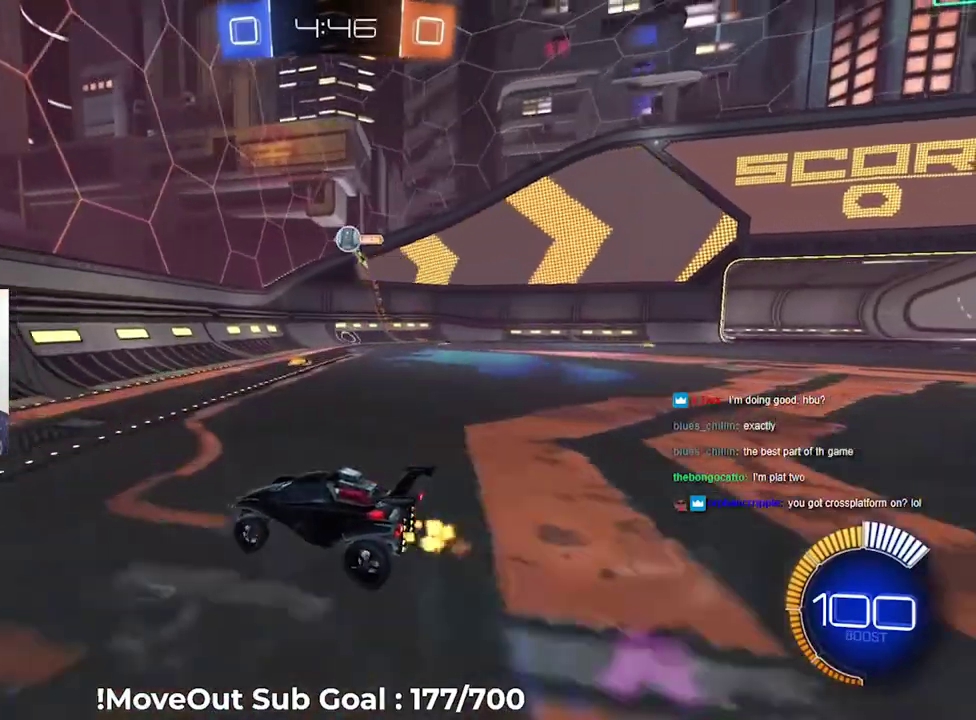
{"buttons": ["R2"], "left_stick": "down-left", "right_stick": "center", "events": [[233, "left_stick", "down-left"]]}
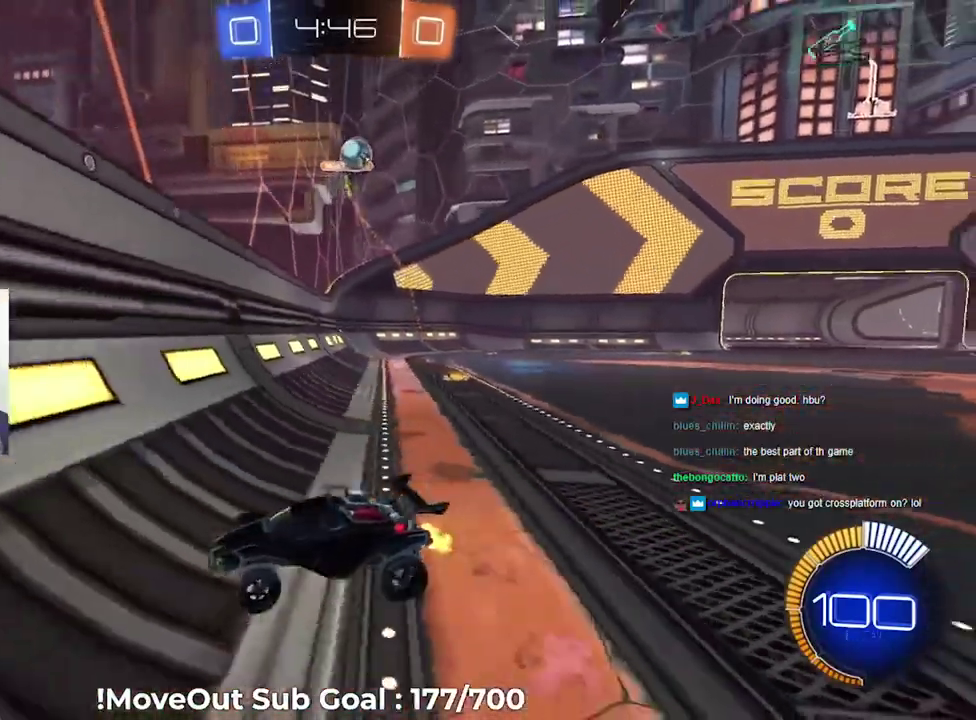
{"buttons": ["R2"], "left_stick": "down-left", "right_stick": "center", "events": [[83, "R1", "down"], [217, "R1", "up"]]}
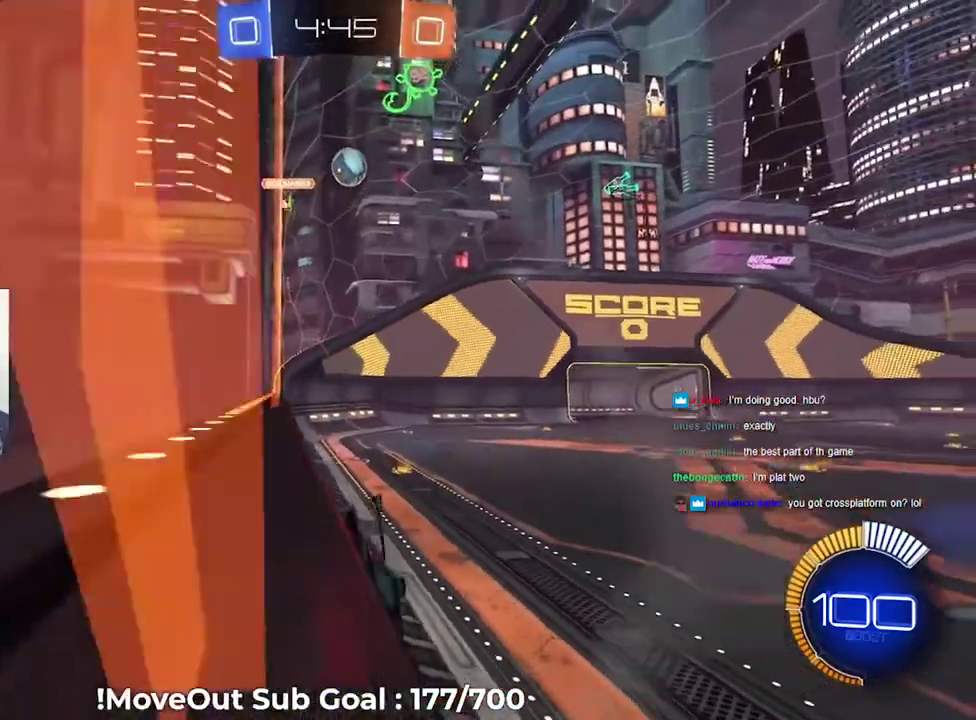
{"buttons": ["R2"], "left_stick": "center", "right_stick": "center", "events": [[117, "left_stick", "center"]]}
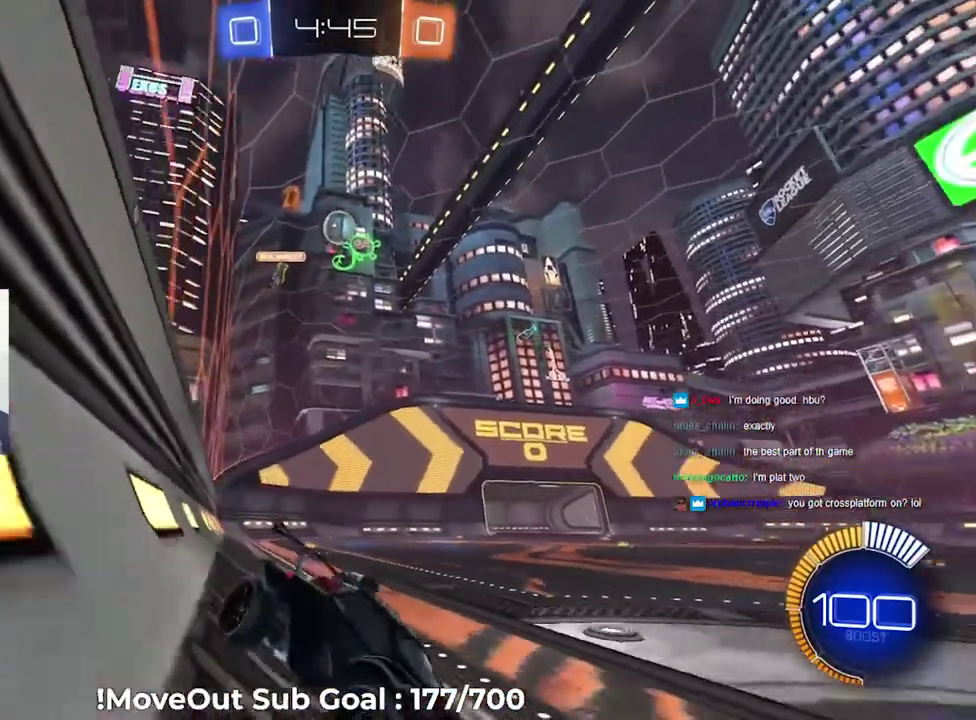
{"buttons": ["R2"], "left_stick": "center", "right_stick": "center", "events": [[317, "left_stick", "down-left"], [467, "left_stick", "center"]]}
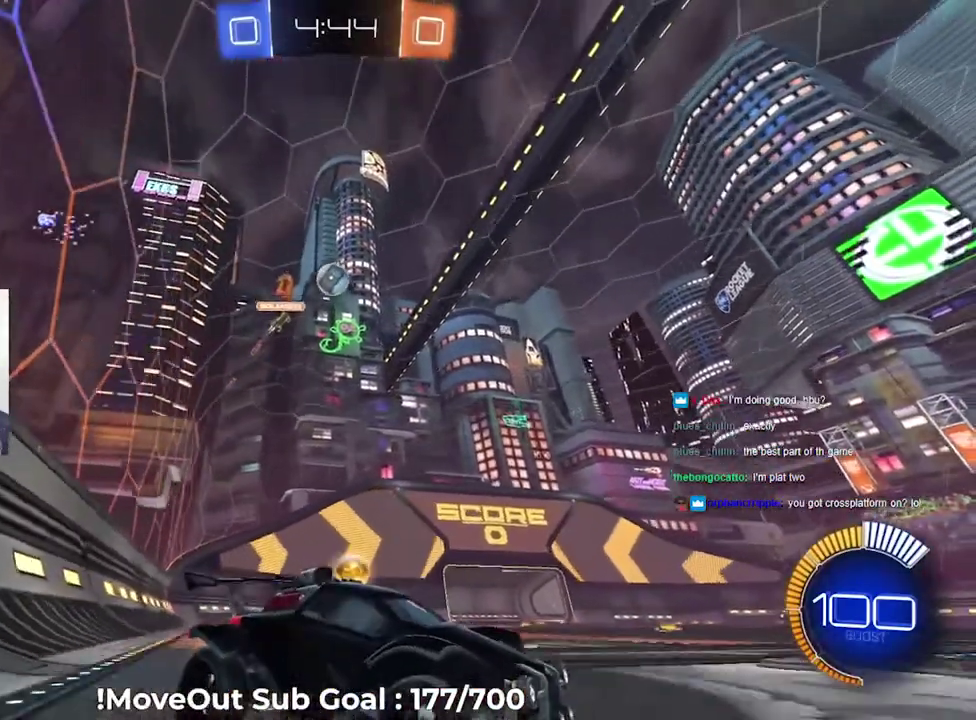
{"buttons": ["R2"], "left_stick": "center", "right_stick": "center", "events": []}
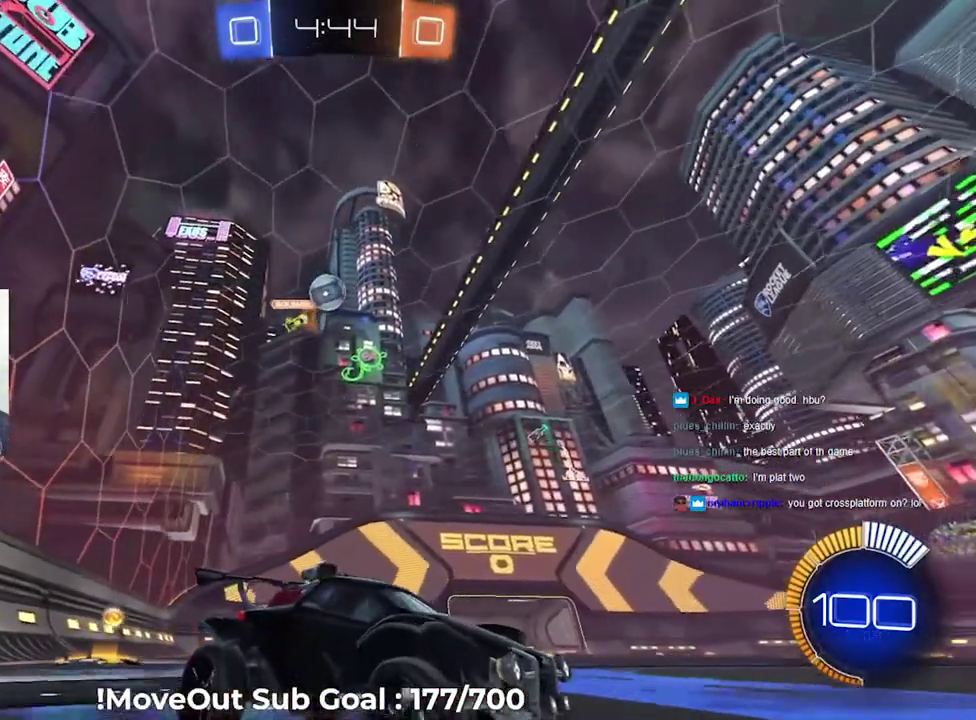
{"buttons": ["R2"], "left_stick": "center", "right_stick": "center", "events": [[17, "left_stick", "down-right"], [117, "left_stick", "center"]]}
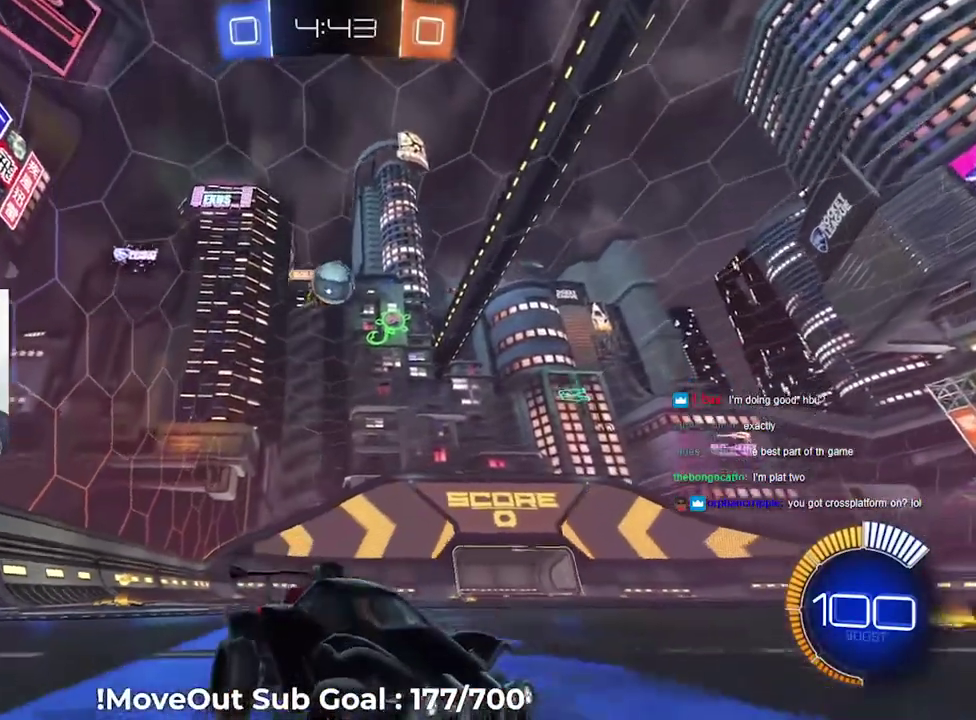
{"buttons": ["R2"], "left_stick": "center", "right_stick": "center", "events": [[17, "left_stick", "down-left"], [50, "L2", "down"], [50, "R2", "up"], [267, "R2", "down"], [283, "L2", "up"], [417, "left_stick", "center"]]}